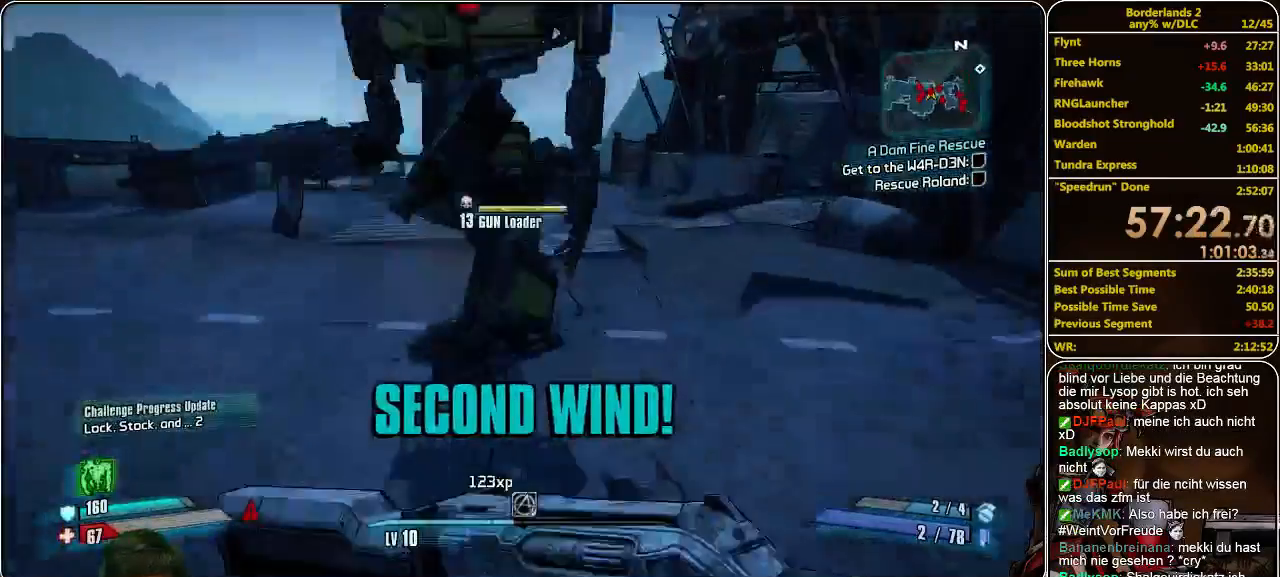
Gameplay with keyboard and mouse; each line is a JSON object with the keys and mouse buttons held at the frame after it. "events" lists presses ("down") and releases ("up") of "a", "alt", "c", "ctrl", "d", "e", "f", "q", "r", "s", "shift", "space", "tab", "v", "w", "x", "z", "mouse_left", "mouse_middle", "mouse_right", "mouse_wheel_up" and "mouse_wheel_down" between this image and that frame as [ms after this image, input, new state], when the widget could be followed in between. "mouse_left", "mouse_middle", "mouse_right", "mouse_wheel_up", "mouse_wheel_down" = the "left", "middle", "right", "wheel_up", "wheel_down" buttons of the "mouse" list. No other keys are recorded. Mouse movement is not recorded.
{"keys": ["shift", "w"], "mouse": [], "events": [[33, "d", "down"], [400, "d", "up"]]}
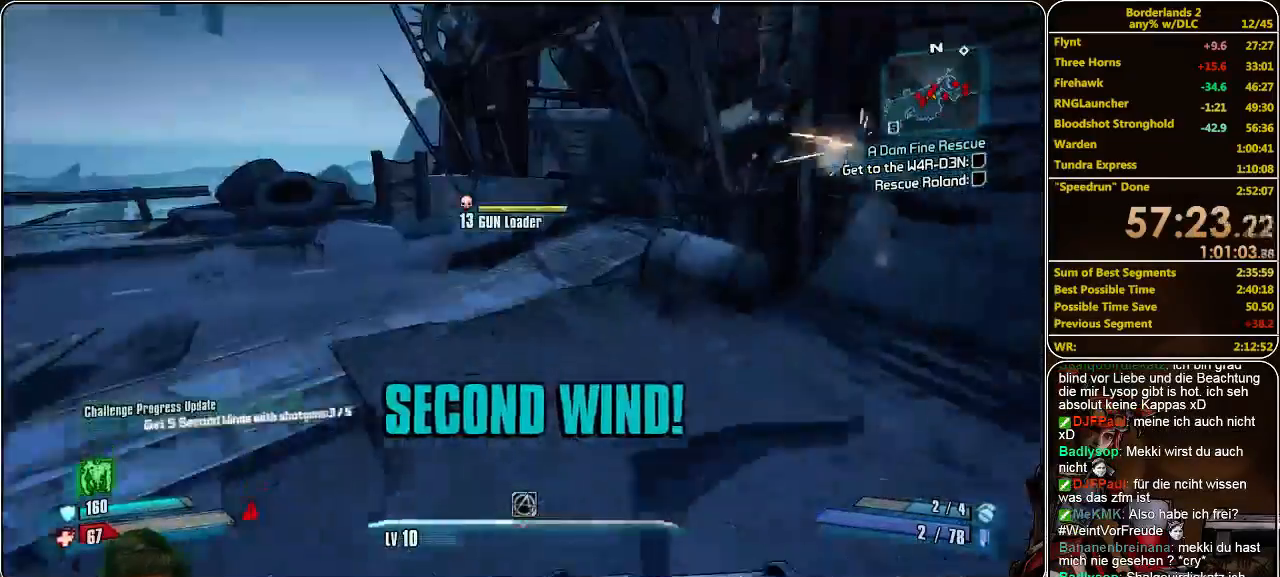
{"keys": ["a", "shift", "w"], "mouse": [], "events": [[233, "a", "down"]]}
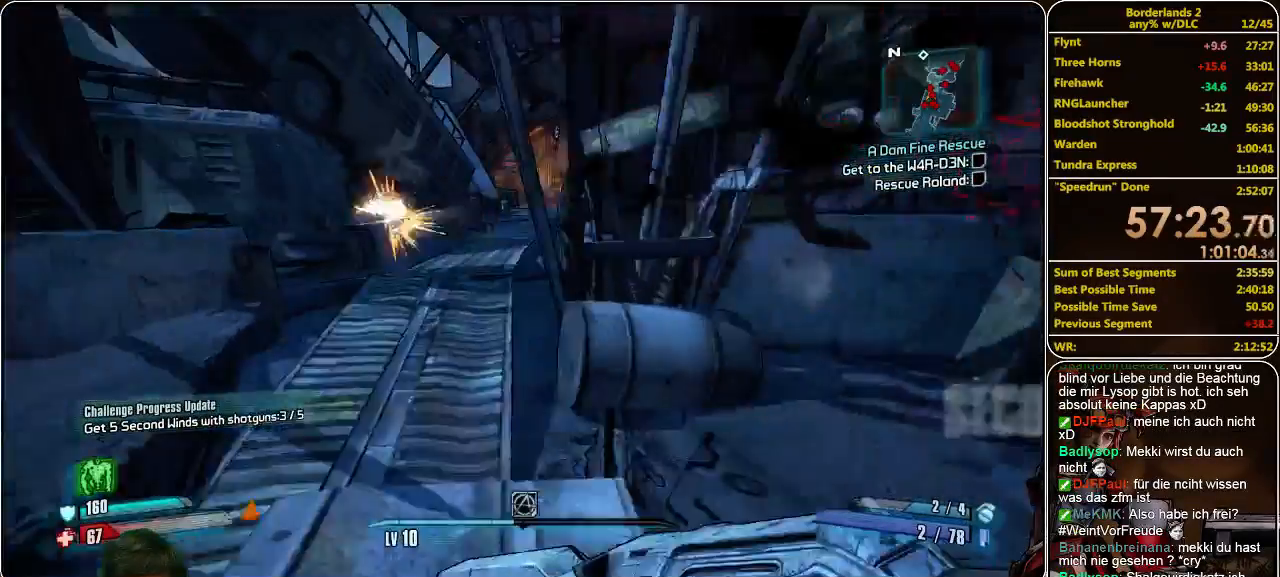
{"keys": ["shift", "w"], "mouse": [], "events": [[133, "a", "up"]]}
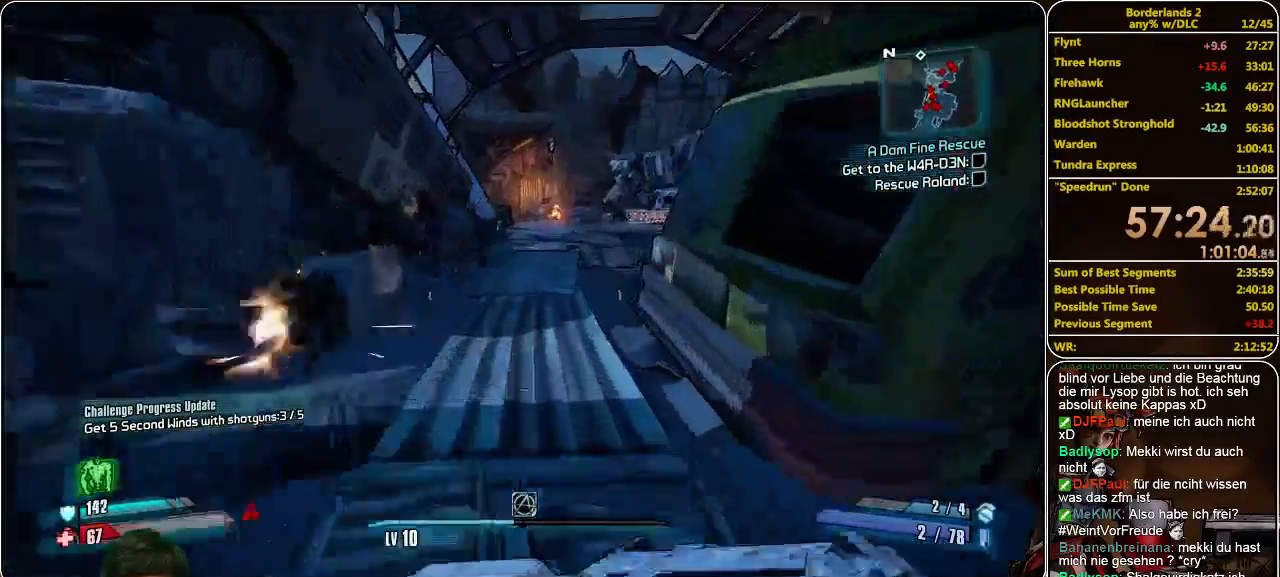
{"keys": ["shift", "w"], "mouse": [], "events": [[300, "mouse_left", "down"], [367, "mouse_left", "up"], [467, "mouse_left", "down"], [500, "mouse_left", "up"]]}
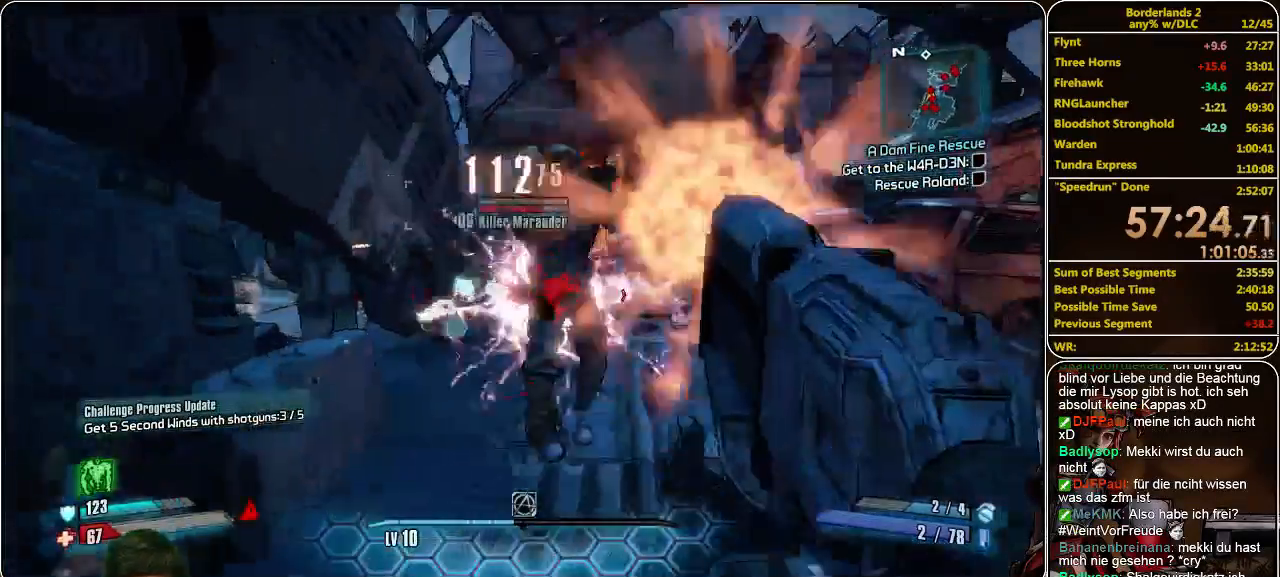
{"keys": ["a", "w"], "mouse": ["left"], "events": [[33, "d", "down"], [100, "mouse_left", "down"], [133, "d", "up"], [133, "mouse_left", "up"], [200, "mouse_left", "down"], [267, "mouse_left", "up"], [300, "shift", "up"], [333, "mouse_left", "down"], [400, "mouse_left", "up"], [467, "mouse_left", "down"], [500, "a", "down"]]}
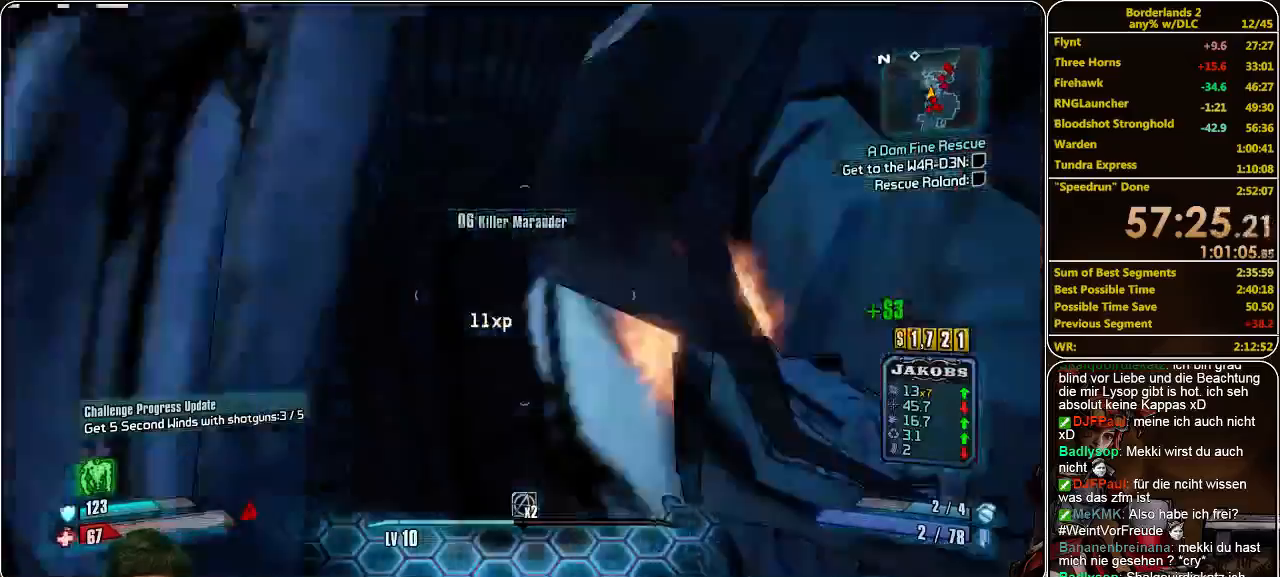
{"keys": ["shift", "w"], "mouse": [], "events": [[33, "mouse_left", "up"], [100, "a", "up"], [200, "shift", "down"]]}
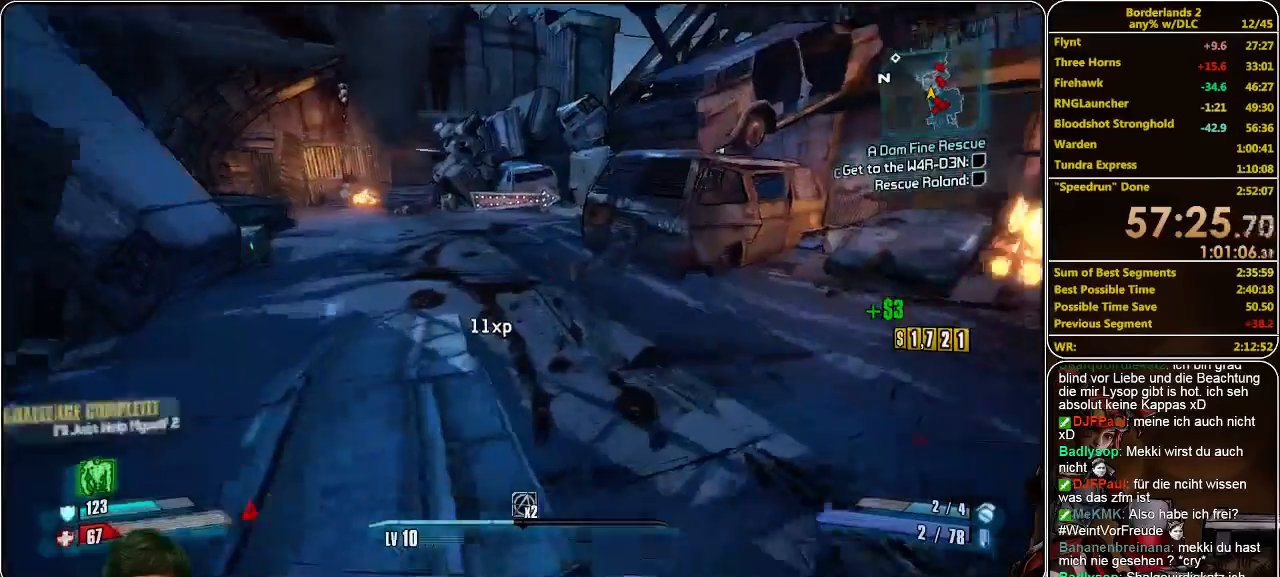
{"keys": ["a", "shift", "w"], "mouse": [], "events": [[433, "a", "down"]]}
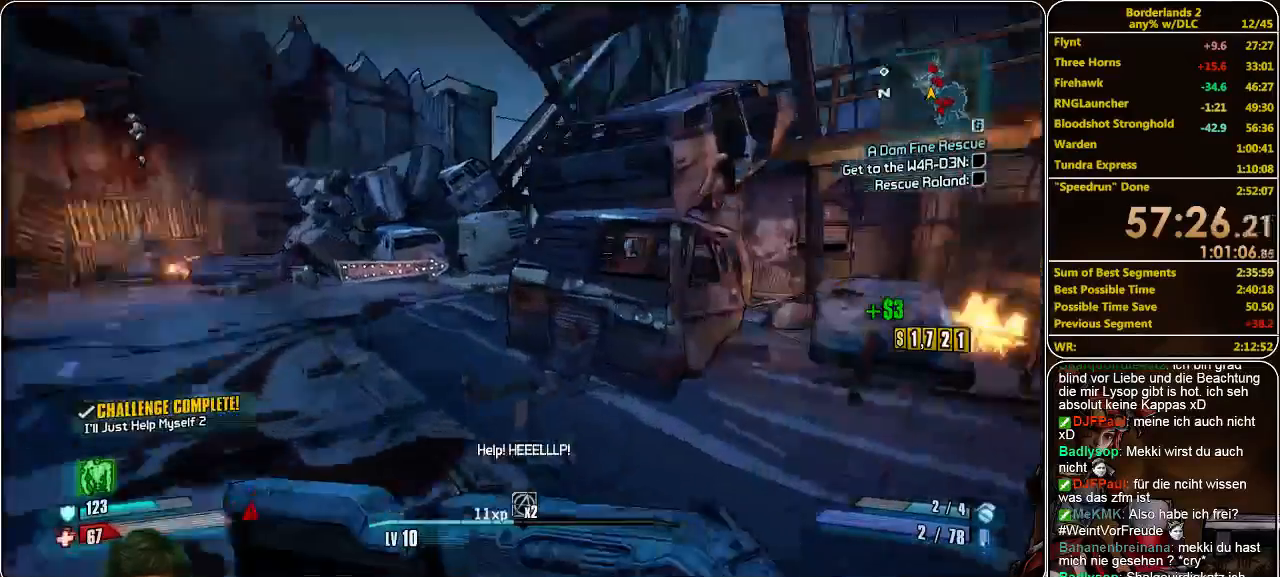
{"keys": ["a", "shift", "w"], "mouse": [], "events": []}
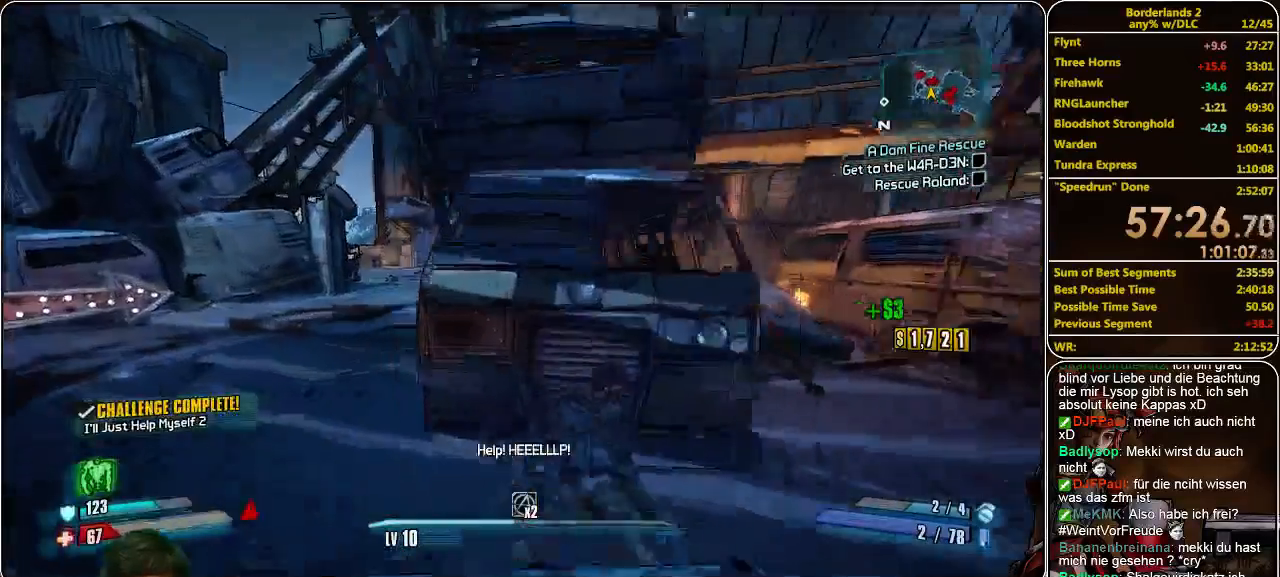
{"keys": ["a", "shift", "w"], "mouse": [], "events": []}
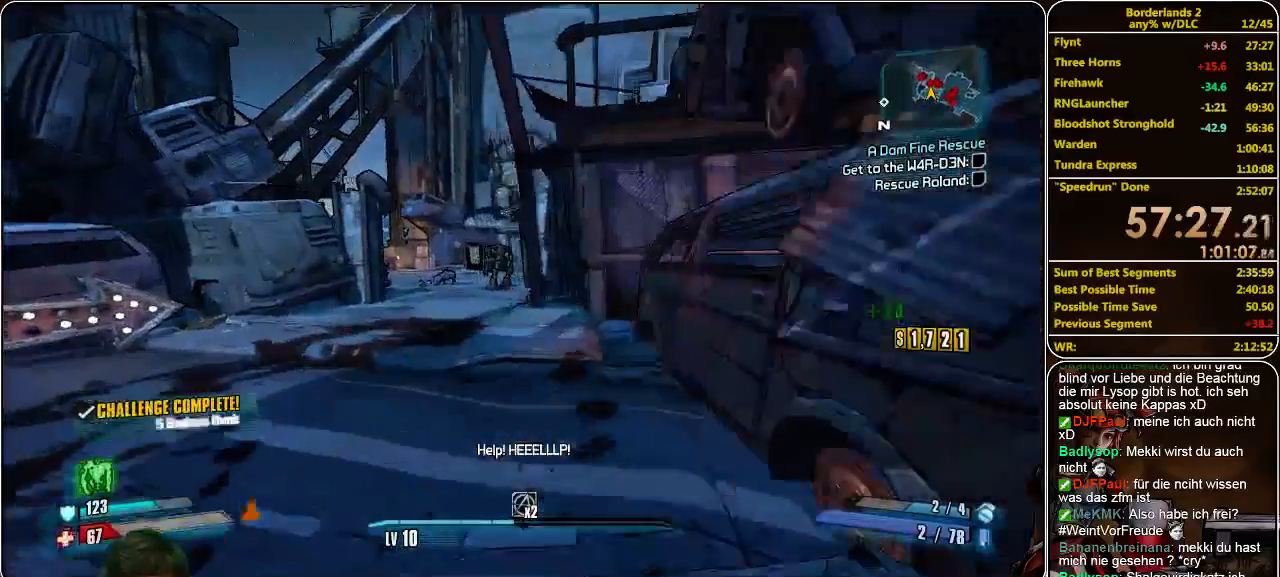
{"keys": ["shift", "w"], "mouse": [], "events": [[167, "a", "up"]]}
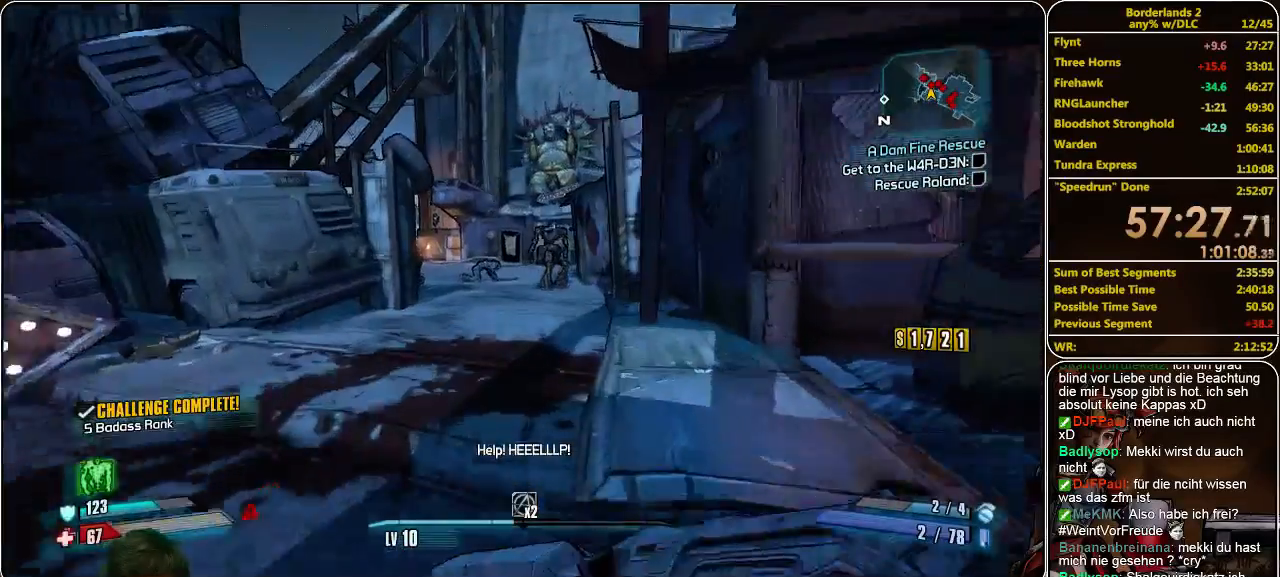
{"keys": ["shift", "w"], "mouse": [], "events": [[167, "a", "down"], [300, "a", "up"]]}
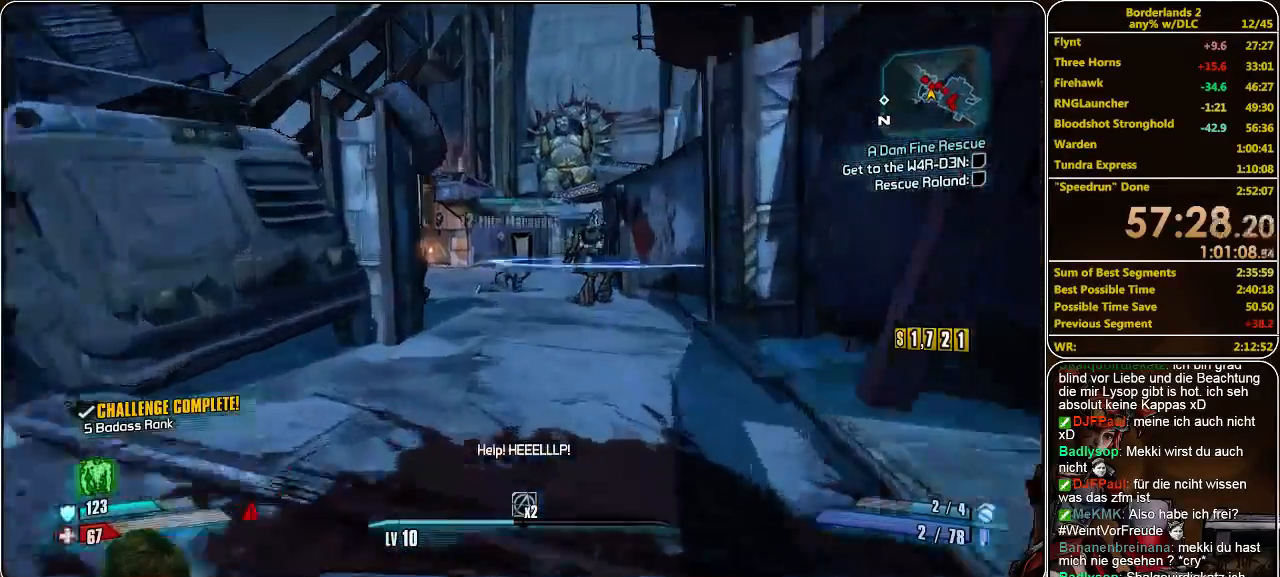
{"keys": [], "mouse": [], "events": [[267, "a", "down"], [333, "w", "up"], [400, "a", "up"], [400, "shift", "up"]]}
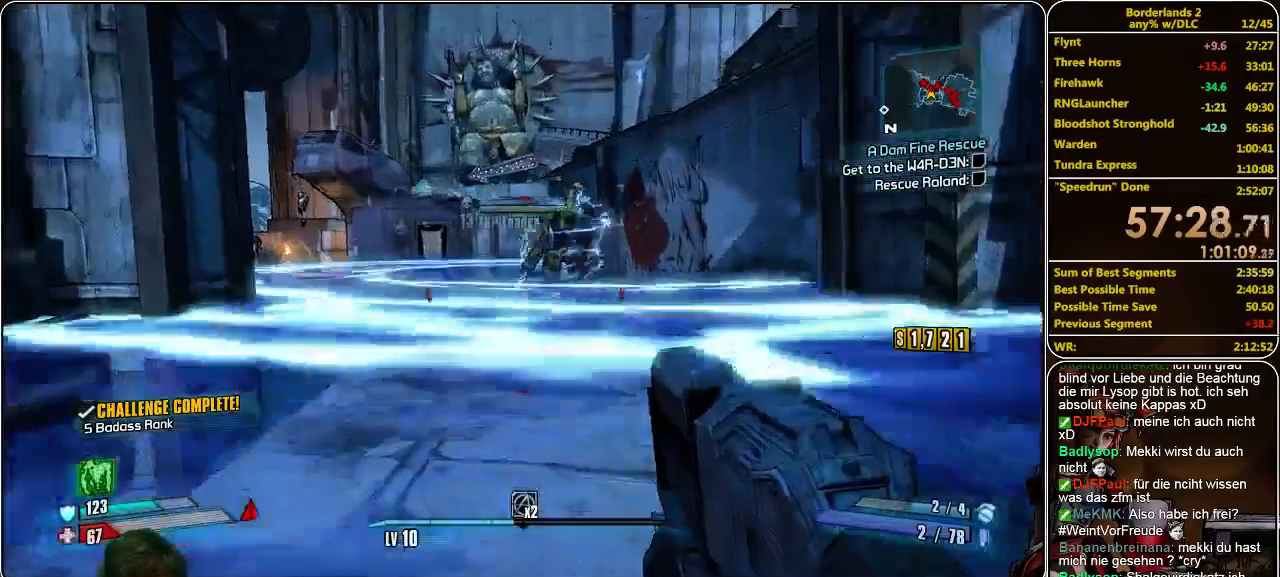
{"keys": ["s"], "mouse": [], "events": [[400, "s", "down"]]}
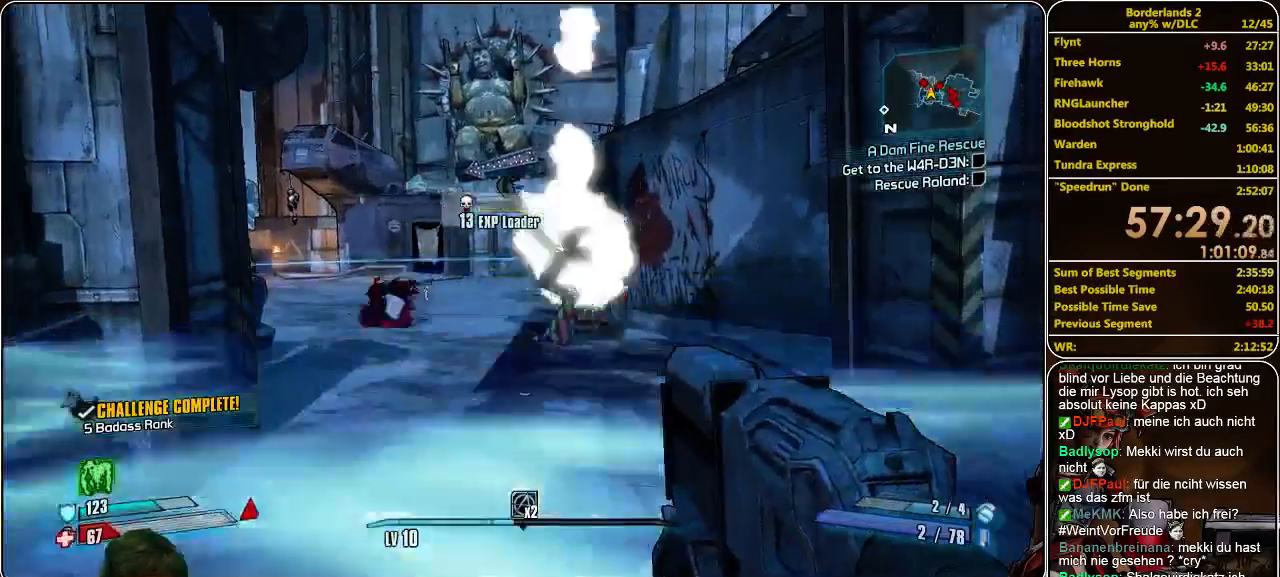
{"keys": ["shift", "w"], "mouse": [], "events": [[233, "s", "up"], [300, "w", "down"], [400, "shift", "down"]]}
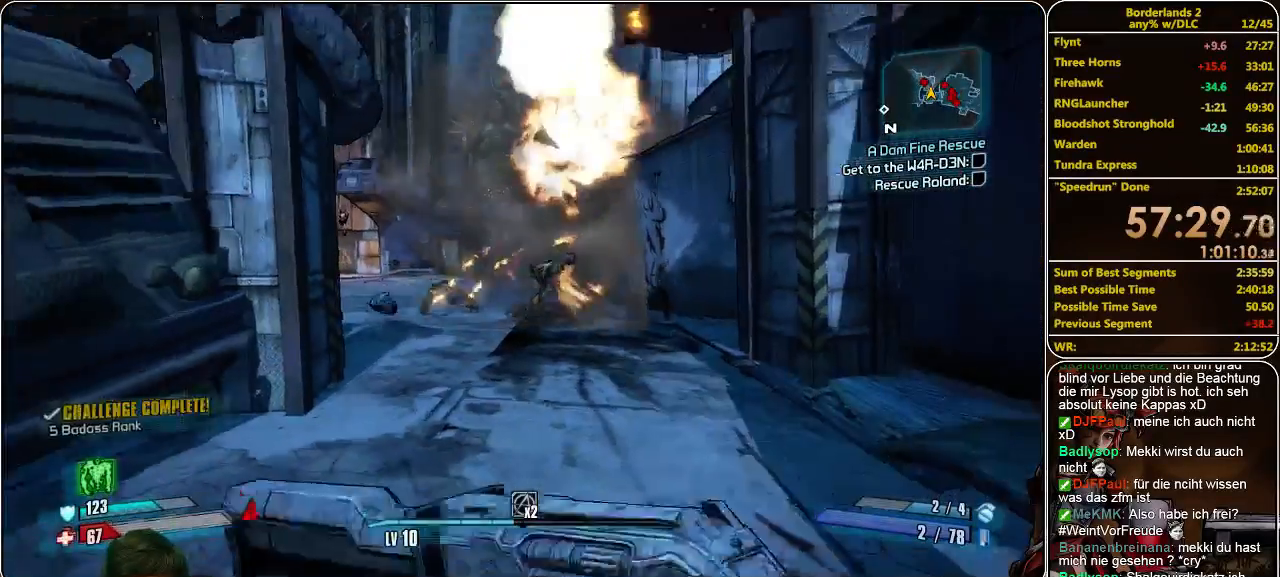
{"keys": ["shift", "w"], "mouse": [], "events": []}
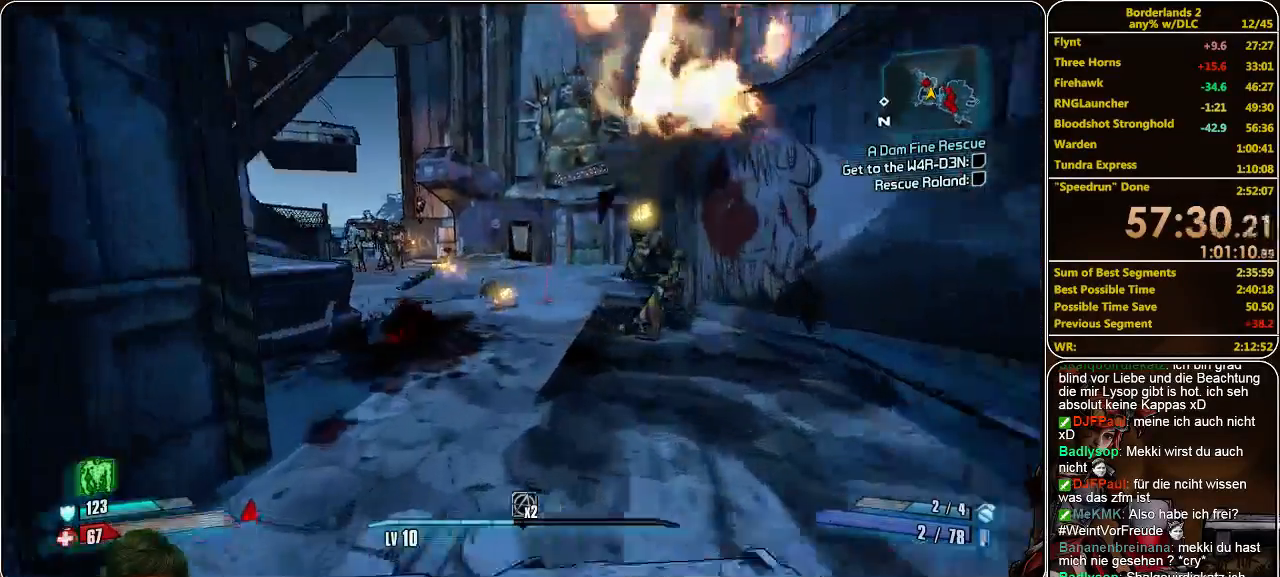
{"keys": ["shift", "w"], "mouse": [], "events": []}
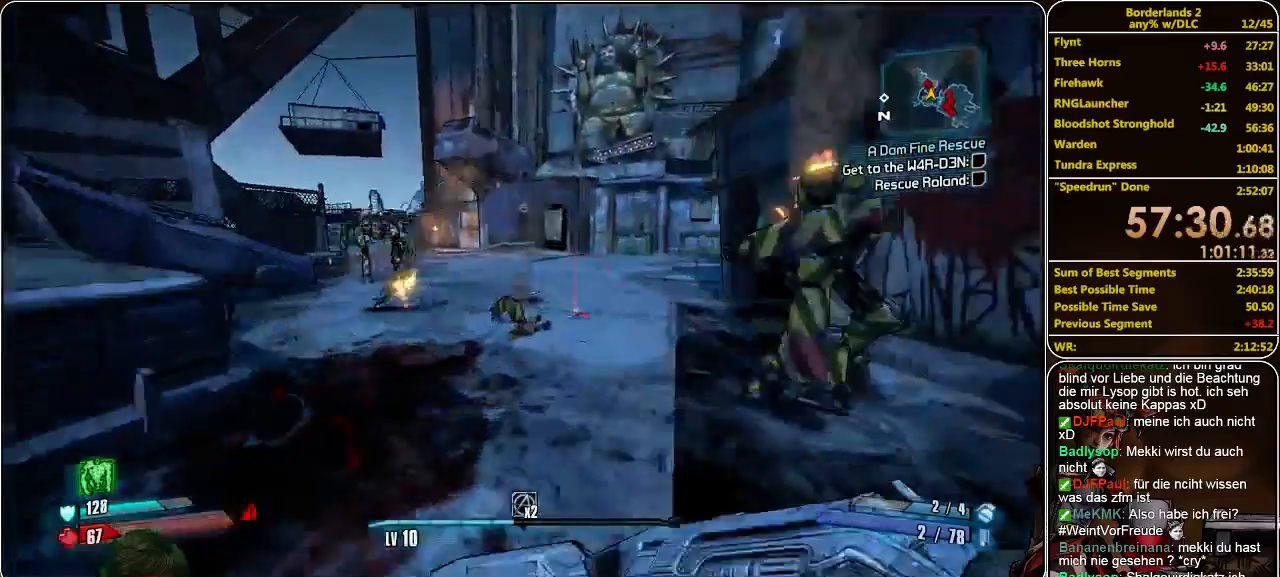
{"keys": ["s"], "mouse": ["left"], "events": [[100, "mouse_left", "down"], [167, "d", "down"], [200, "mouse_left", "up"], [200, "shift", "up"], [200, "w", "up"], [267, "mouse_left", "down"], [300, "s", "down"], [333, "d", "up"], [333, "mouse_left", "up"], [367, "mouse_left", "down"], [467, "mouse_left", "up"], [500, "mouse_left", "down"]]}
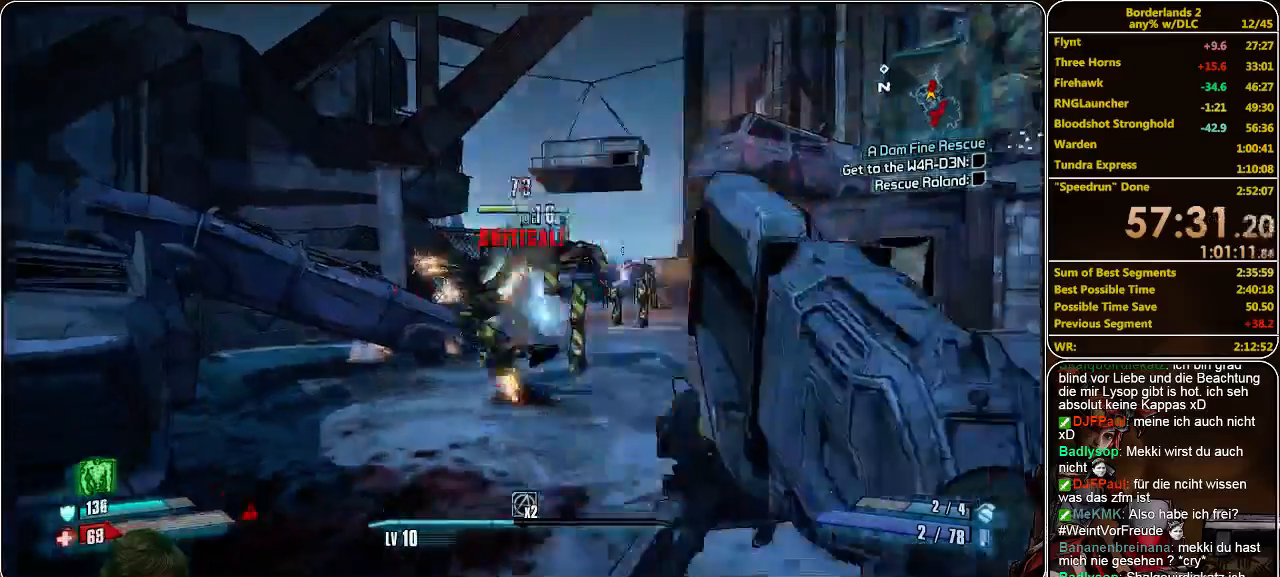
{"keys": [], "mouse": ["left"], "events": [[100, "mouse_left", "up"], [133, "mouse_left", "down"], [233, "mouse_left", "up"], [267, "mouse_left", "down"], [367, "mouse_left", "up"], [400, "mouse_left", "down"], [400, "s", "up"]]}
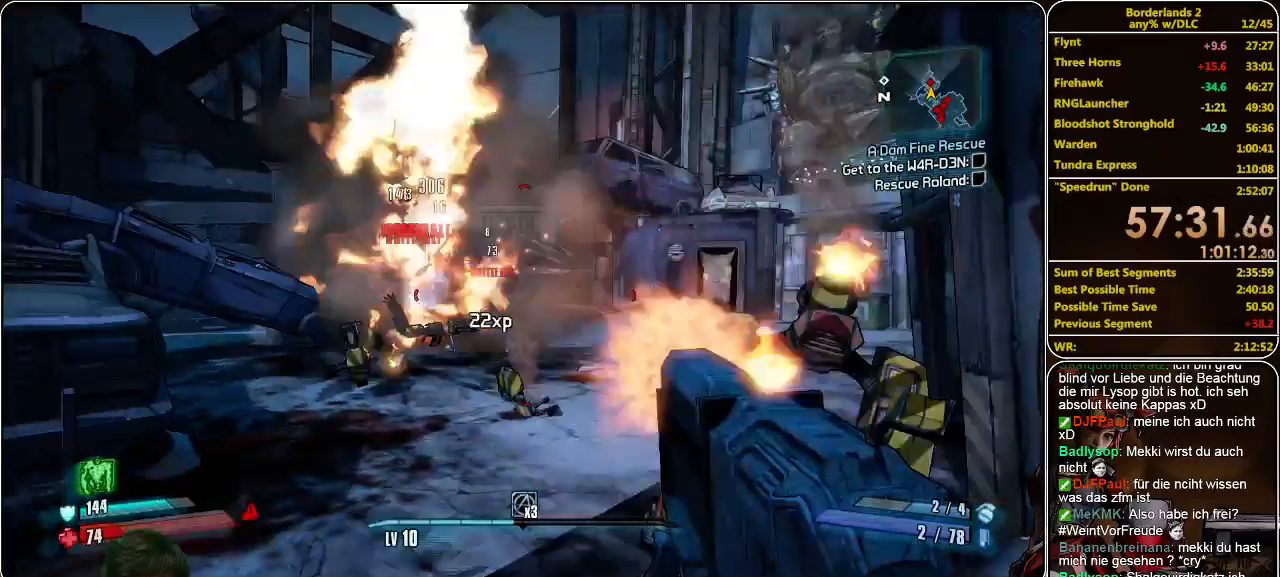
{"keys": ["shift", "w"], "mouse": [], "events": [[33, "w", "down"], [67, "mouse_left", "up"], [100, "mouse_left", "down"], [200, "mouse_left", "up"], [200, "shift", "down"], [233, "mouse_left", "down"], [300, "mouse_left", "up"], [367, "mouse_left", "down"], [433, "mouse_left", "up"]]}
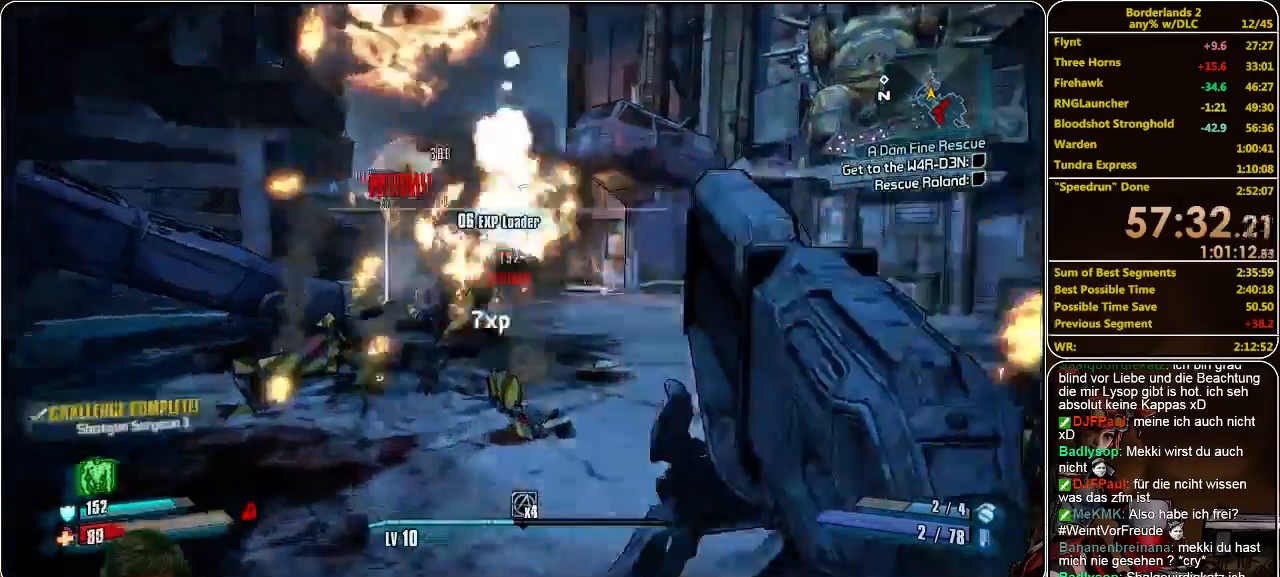
{"keys": ["shift", "w"], "mouse": [], "events": [[33, "mouse_left", "down"], [100, "shift", "up"], [133, "mouse_left", "up"], [167, "mouse_left", "down"], [267, "mouse_left", "up"], [333, "mouse_left", "down"], [433, "mouse_left", "up"], [433, "shift", "down"]]}
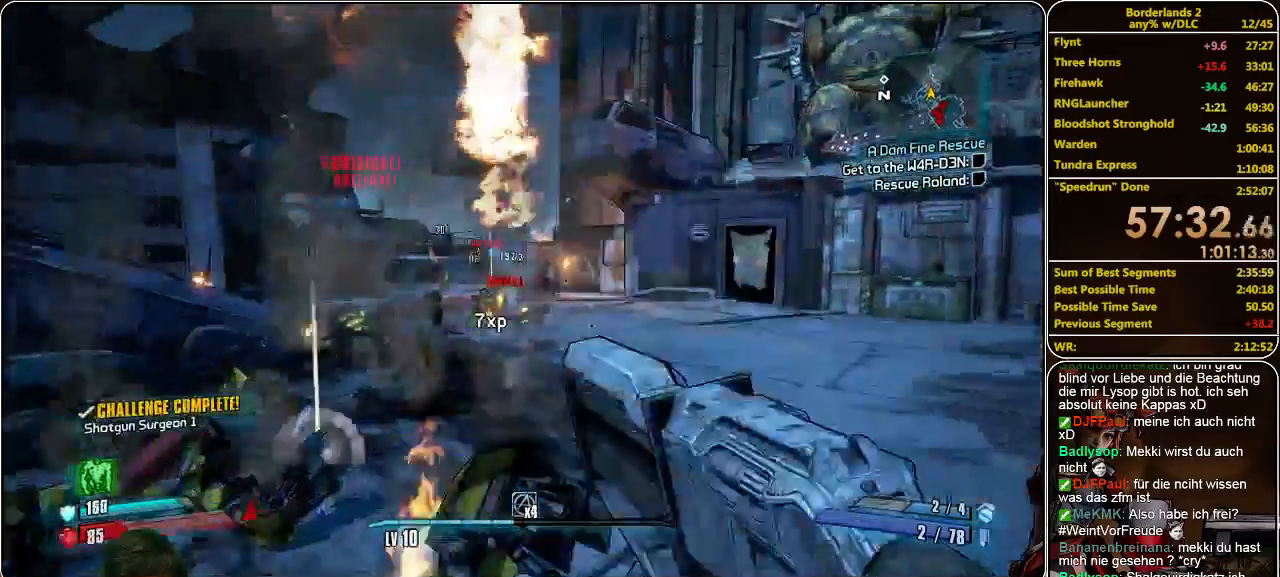
{"keys": ["e", "shift", "w"], "mouse": [], "events": [[433, "e", "down"]]}
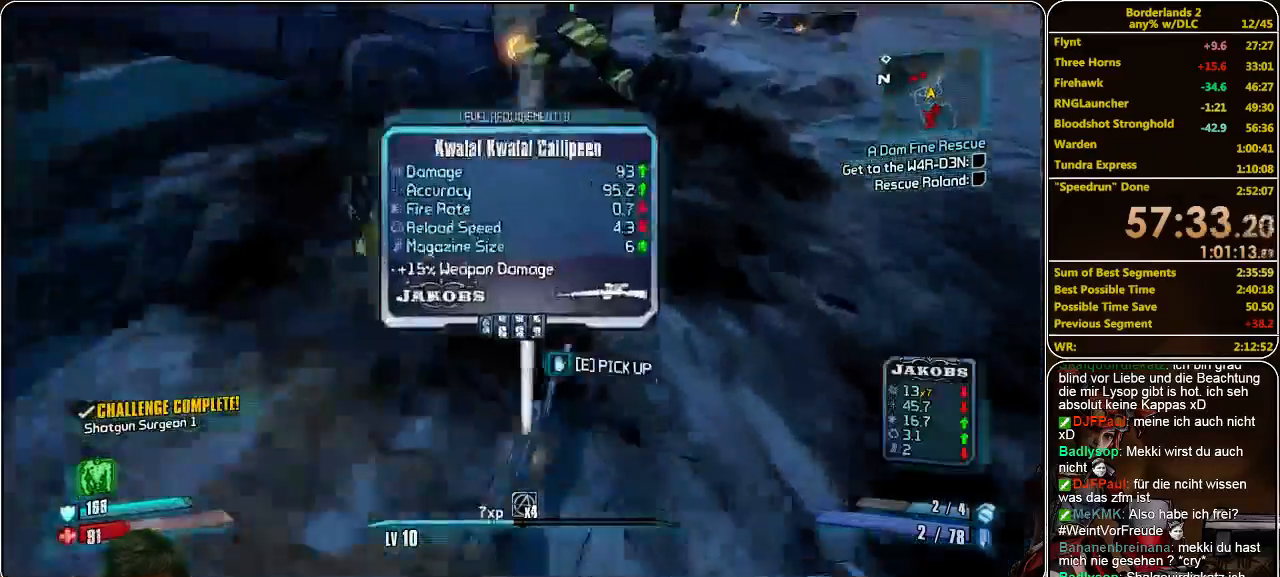
{"keys": ["shift", "w"], "mouse": [], "events": [[33, "e", "up"], [100, "e", "down"], [233, "e", "up"], [300, "e", "down"], [400, "e", "up"]]}
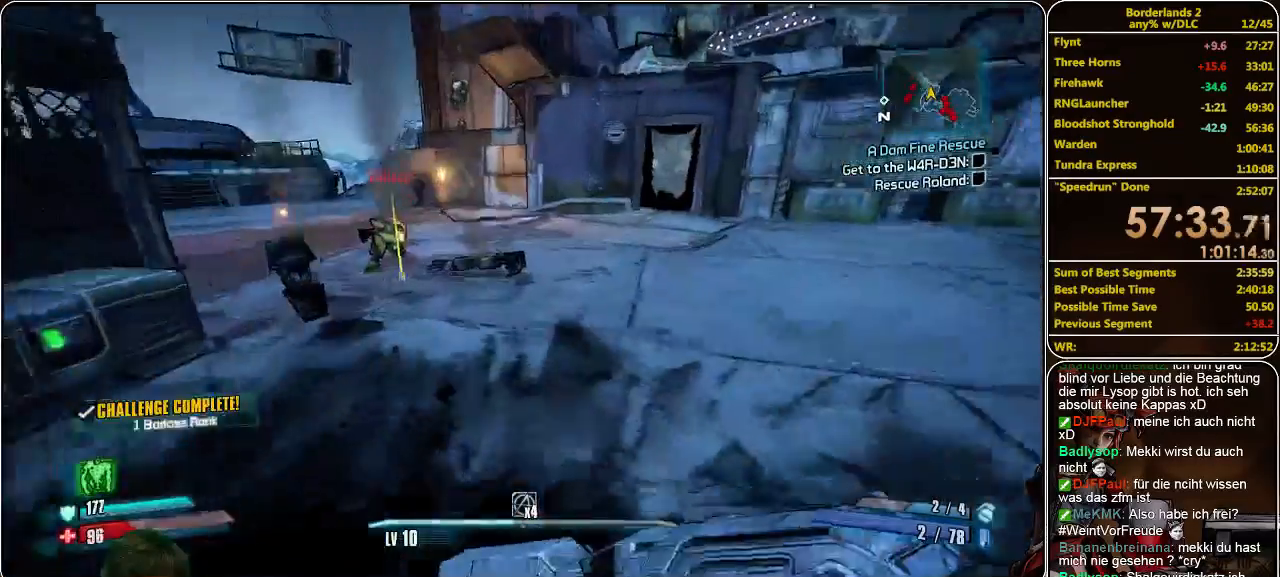
{"keys": ["e", "shift", "w"], "mouse": [], "events": [[100, "e", "down"], [167, "e", "up"], [300, "e", "down"], [367, "e", "up"], [467, "e", "down"]]}
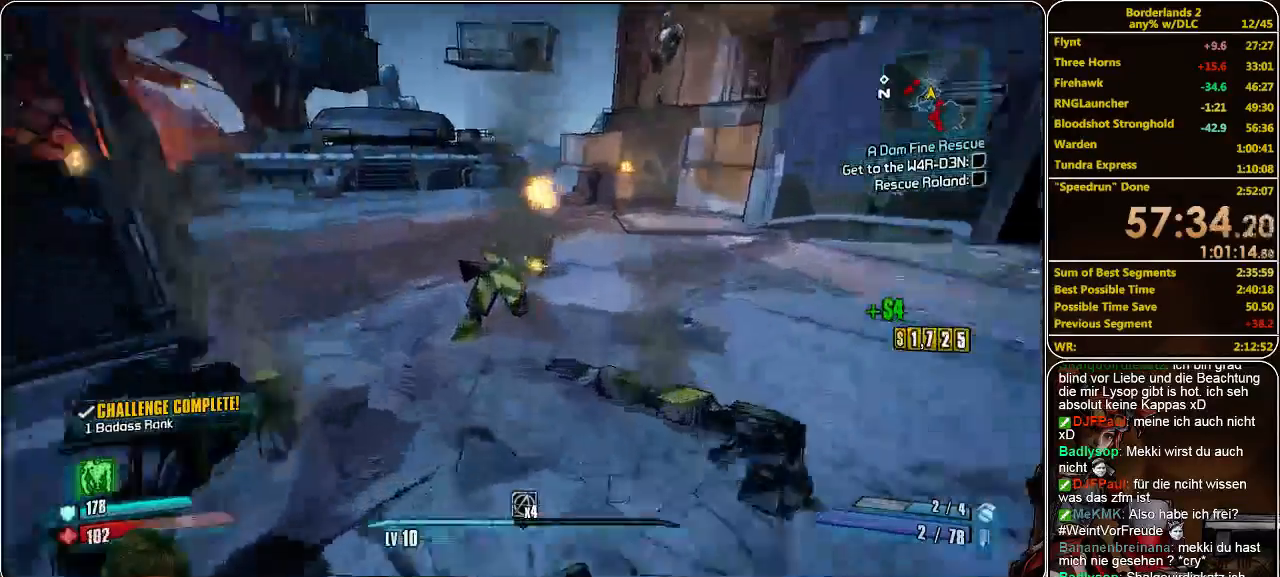
{"keys": ["shift", "w"], "mouse": [], "events": [[33, "e", "up"]]}
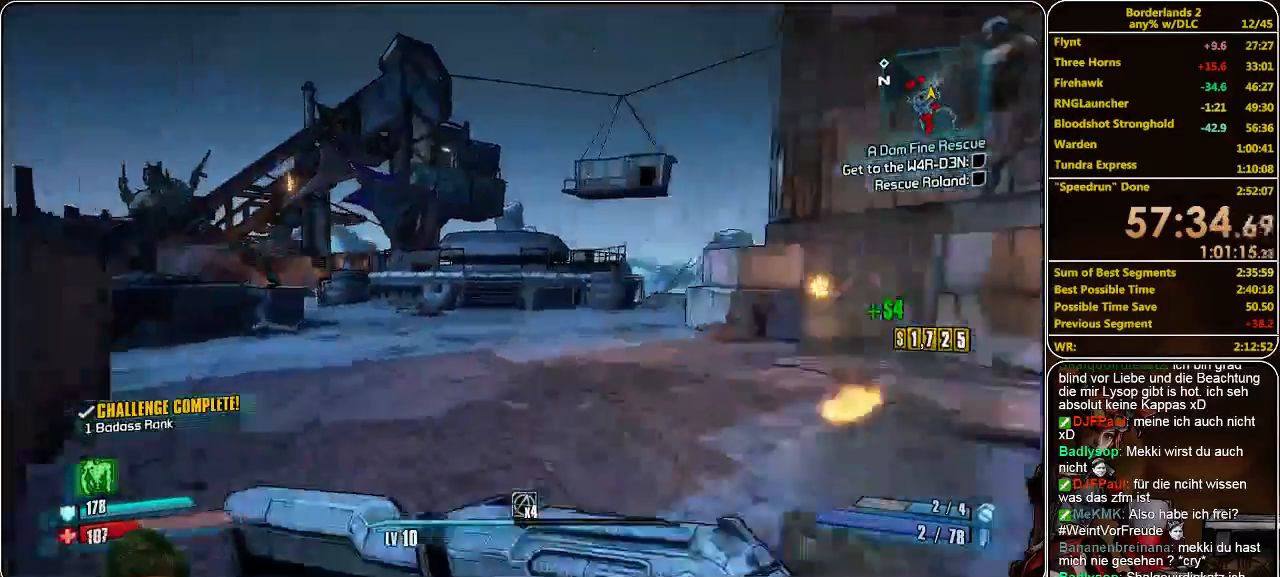
{"keys": ["d", "shift", "w"], "mouse": [], "events": [[433, "d", "down"]]}
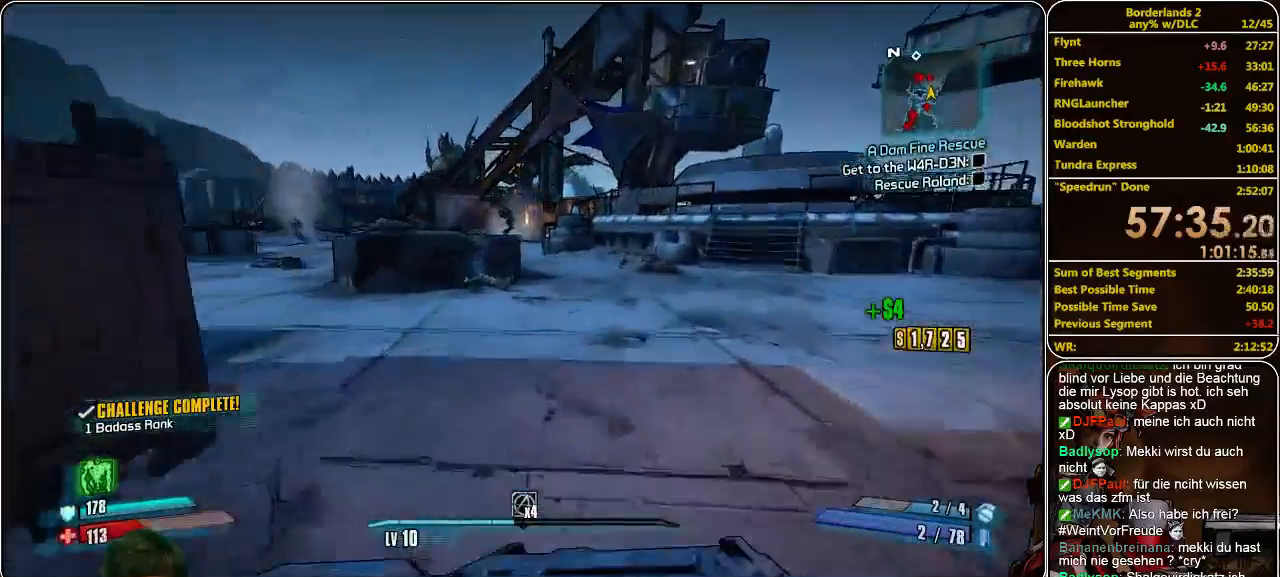
{"keys": ["shift", "w"], "mouse": [], "events": [[33, "d", "up"]]}
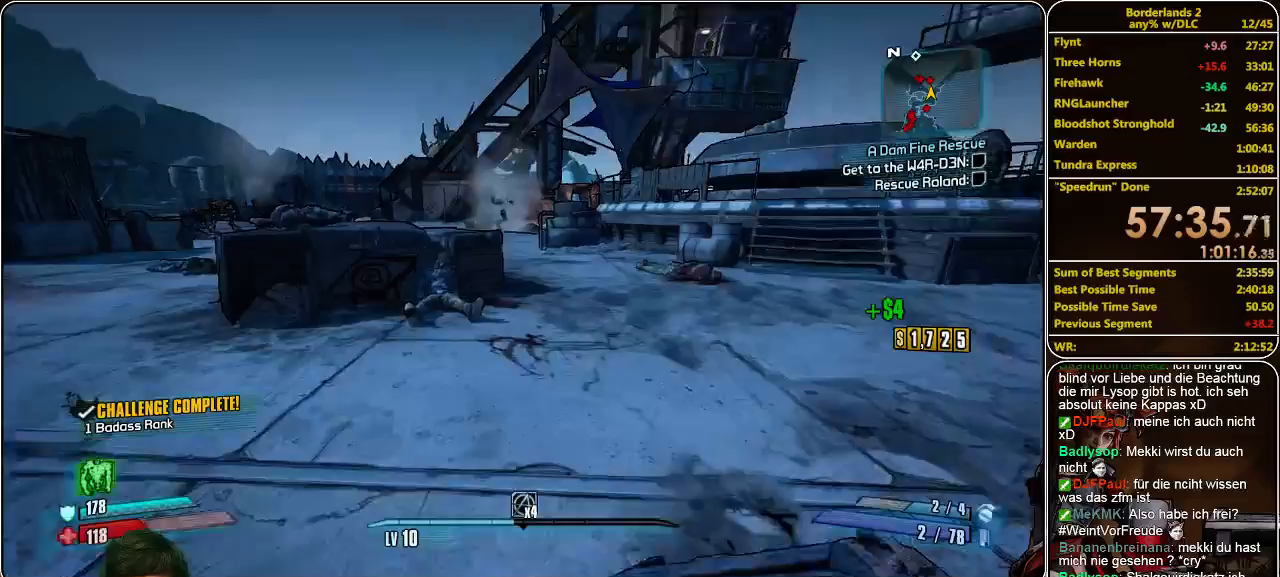
{"keys": ["shift", "w"], "mouse": [], "events": []}
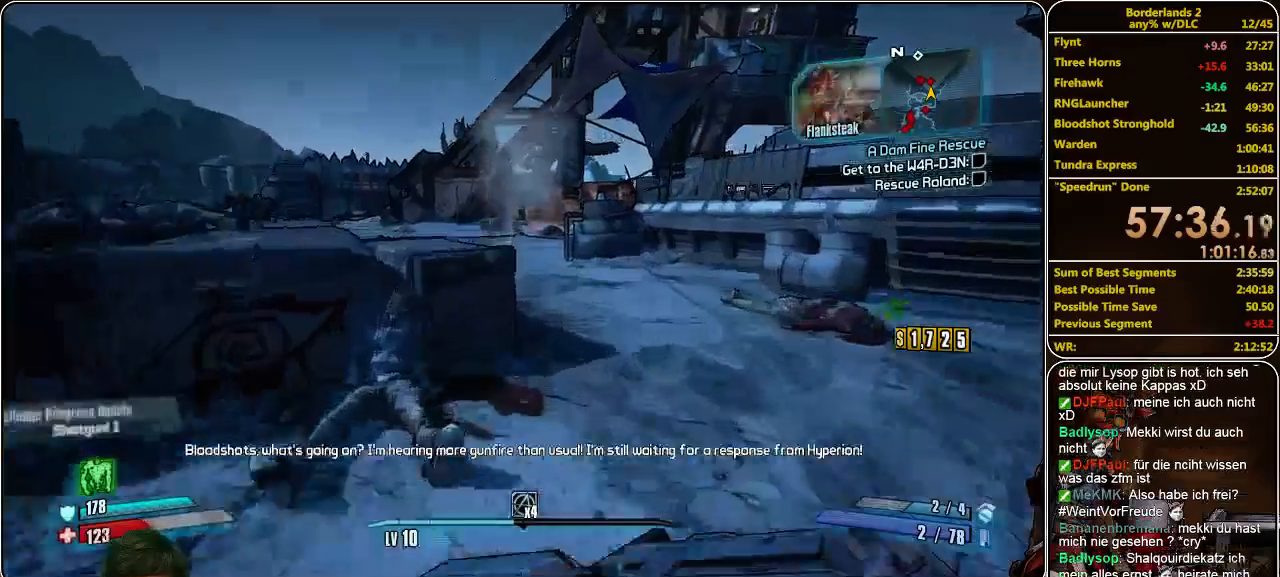
{"keys": ["shift", "w"], "mouse": [], "events": [[33, "space", "down"], [133, "mouse_left", "down"], [167, "space", "up"], [200, "mouse_left", "up"], [300, "mouse_left", "down"], [367, "mouse_left", "up"], [400, "mouse_left", "down"], [500, "mouse_left", "up"]]}
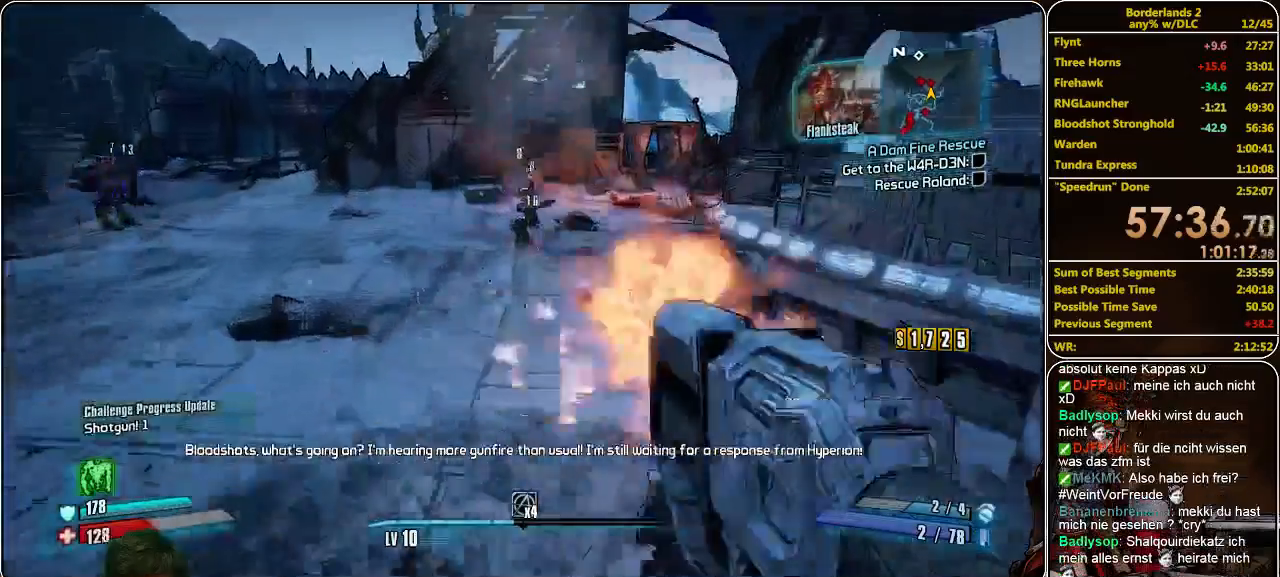
{"keys": ["w"], "mouse": ["left"], "events": [[33, "mouse_left", "down"], [100, "shift", "up"], [133, "mouse_left", "up"], [200, "mouse_left", "down"], [267, "mouse_left", "up"], [333, "mouse_left", "down"], [400, "mouse_left", "up"], [467, "mouse_left", "down"]]}
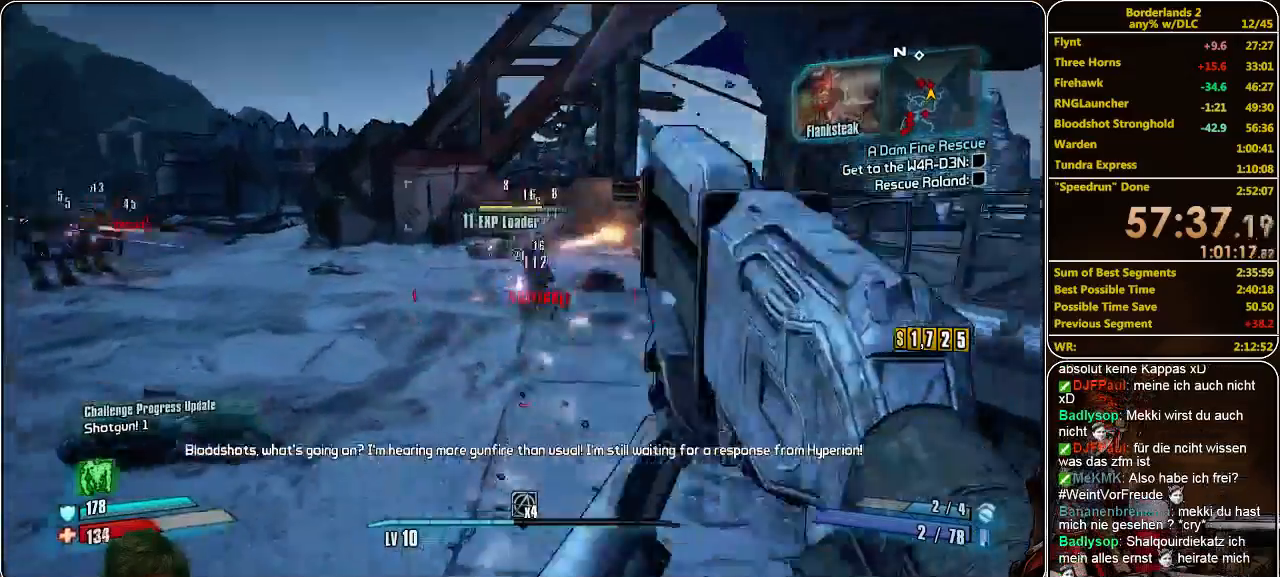
{"keys": ["w"], "mouse": ["left"], "events": [[67, "mouse_left", "up"], [100, "mouse_left", "down"], [167, "mouse_left", "up"], [233, "mouse_left", "down"], [300, "mouse_left", "up"], [367, "mouse_left", "down"], [467, "mouse_left", "up"], [500, "mouse_left", "down"]]}